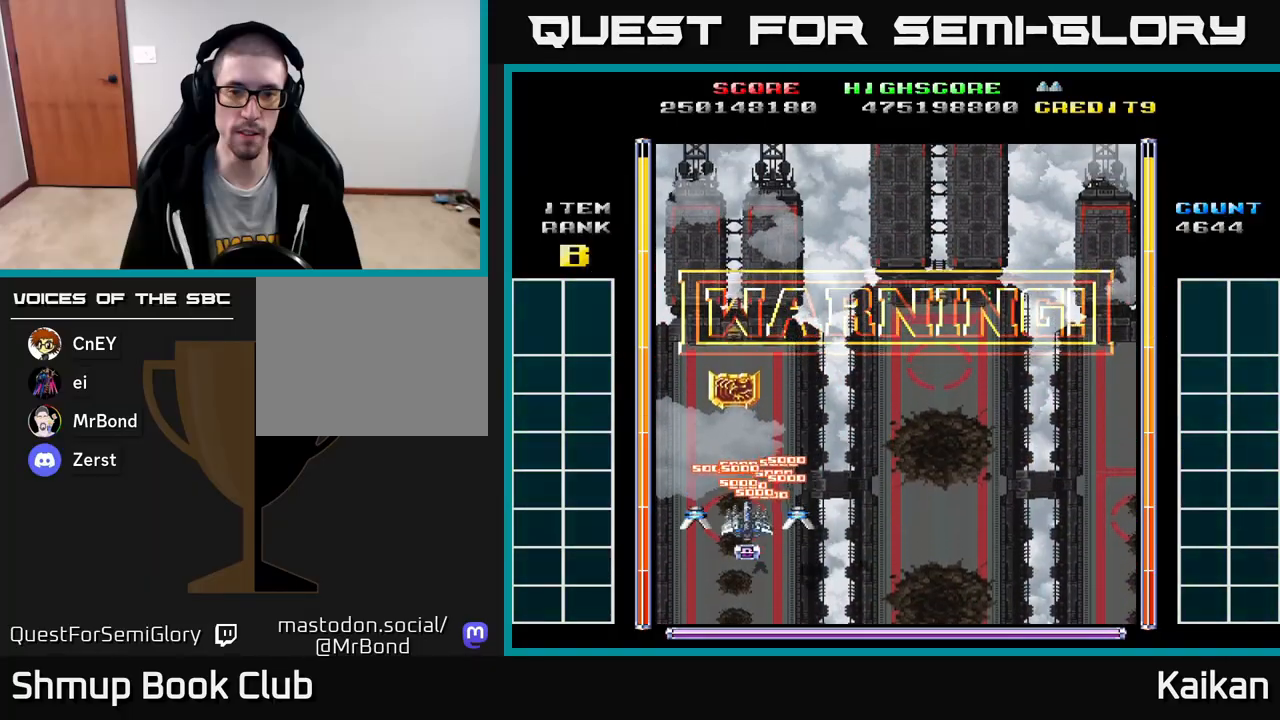
Gameplay with a controller (Xbox layout); each line is a JSON object with the inputs held at the frame after it. "events" lists button and stick changes between this image and that frame as [ms after this image, input, new state], when the widget could be followed in between. Not read: right_stick.
{"buttons": ["DPAD_UP"], "left_stick": "center", "events": [[333, "DPAD_UP", "down"]]}
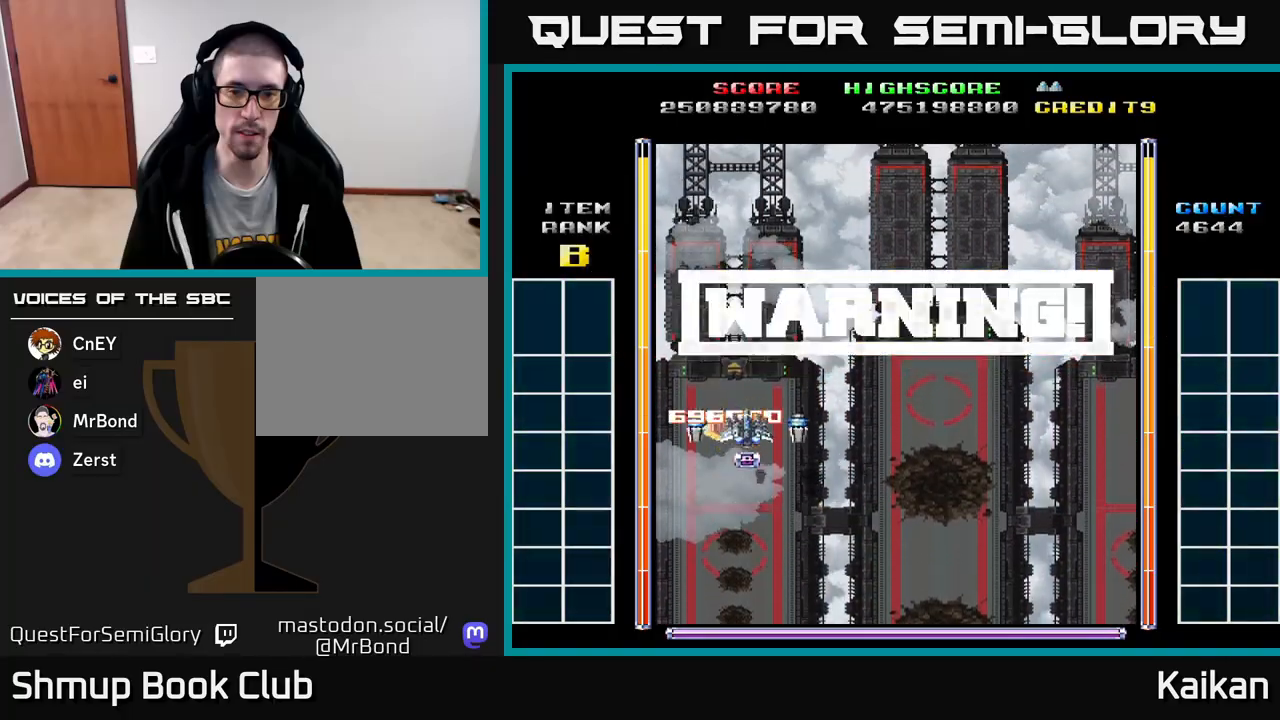
{"buttons": ["DPAD_DOWN", "DPAD_RIGHT"], "left_stick": "center", "events": [[83, "DPAD_UP", "up"], [117, "DPAD_RIGHT", "down"], [150, "DPAD_DOWN", "down"]]}
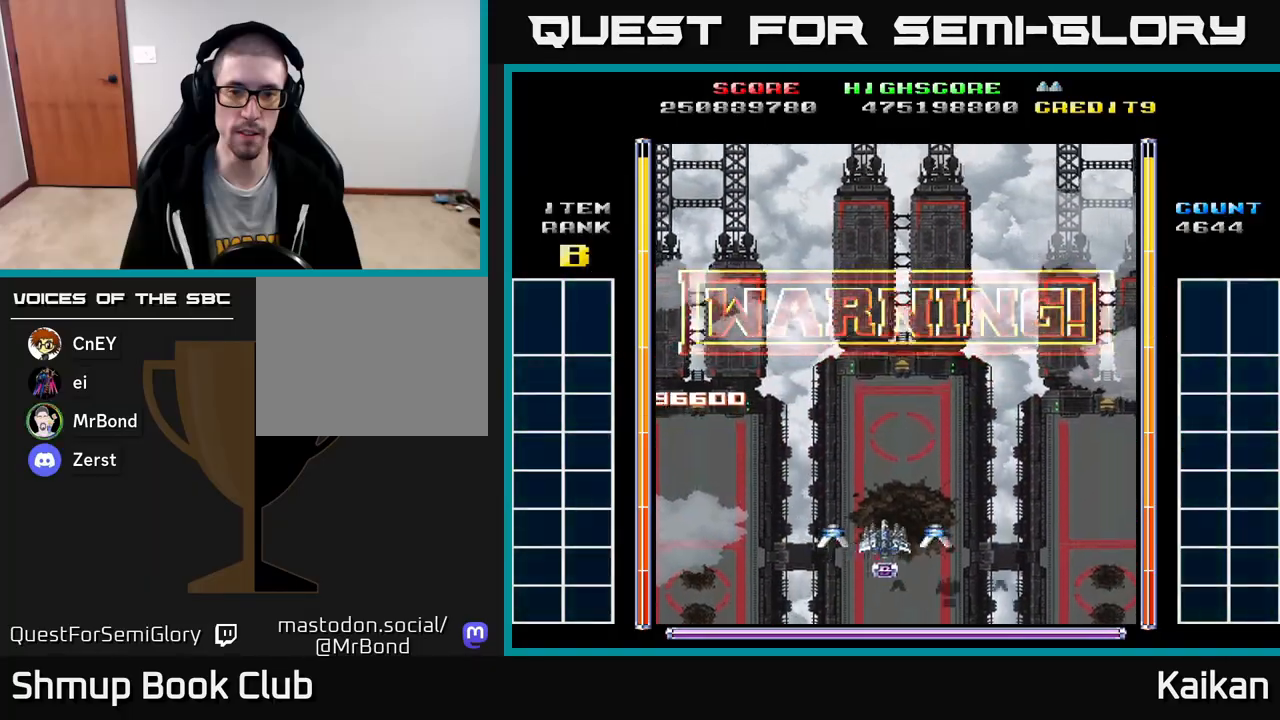
{"buttons": ["DPAD_DOWN", "DPAD_RIGHT"], "left_stick": "center", "events": [[150, "DPAD_DOWN", "up"], [333, "DPAD_DOWN", "down"]]}
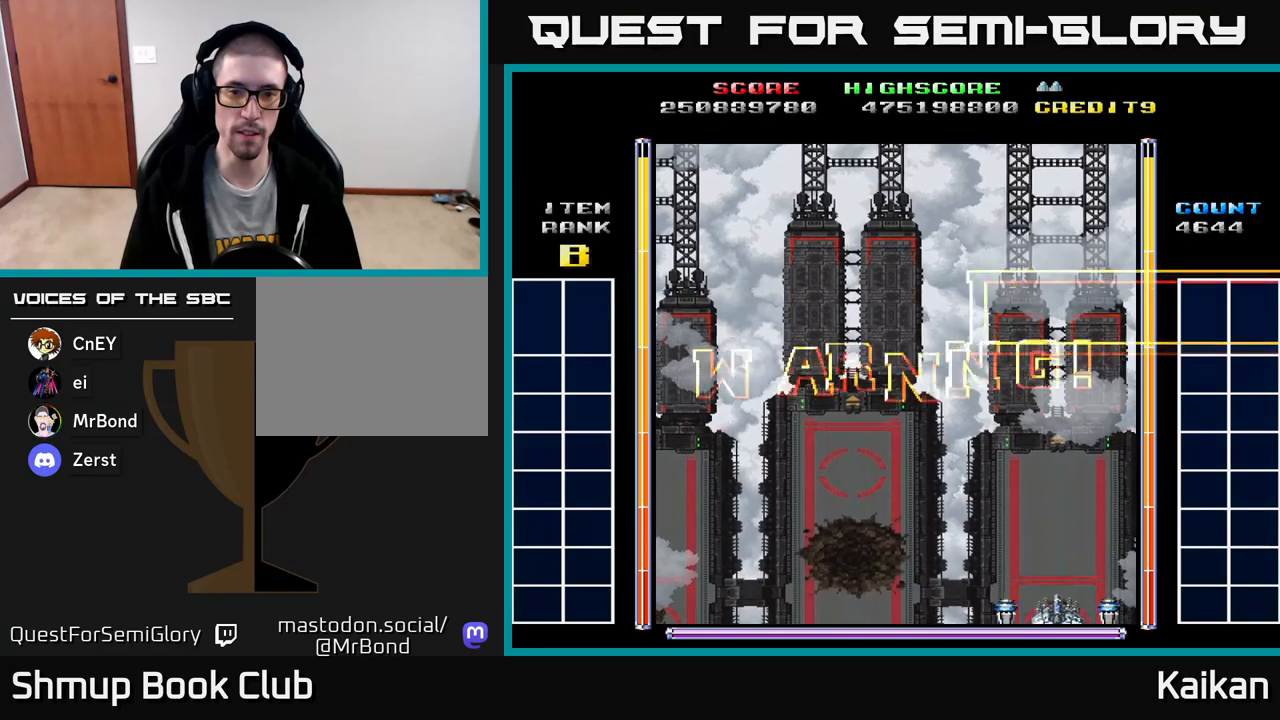
{"buttons": [], "left_stick": "center", "events": [[17, "DPAD_DOWN", "up"], [167, "DPAD_RIGHT", "up"], [200, "DPAD_LEFT", "down"], [317, "DPAD_UP", "down"], [433, "DPAD_LEFT", "up"], [500, "DPAD_UP", "up"]]}
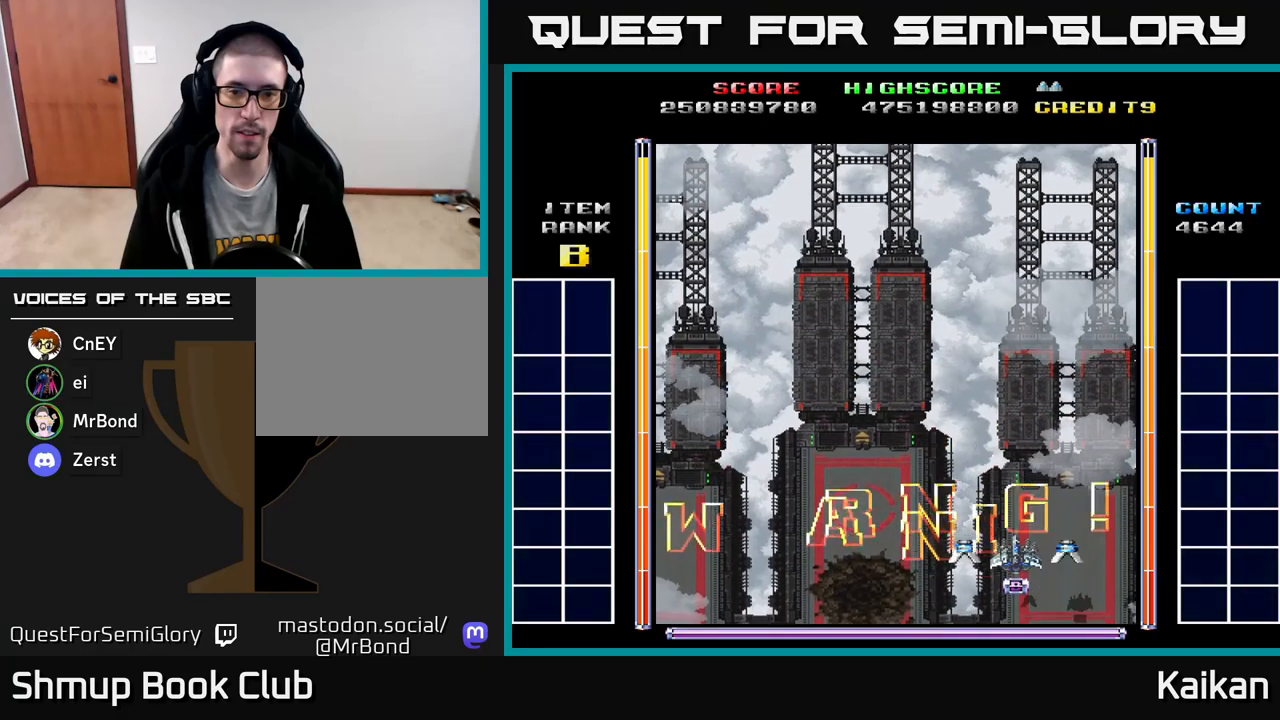
{"buttons": [], "left_stick": "center", "events": []}
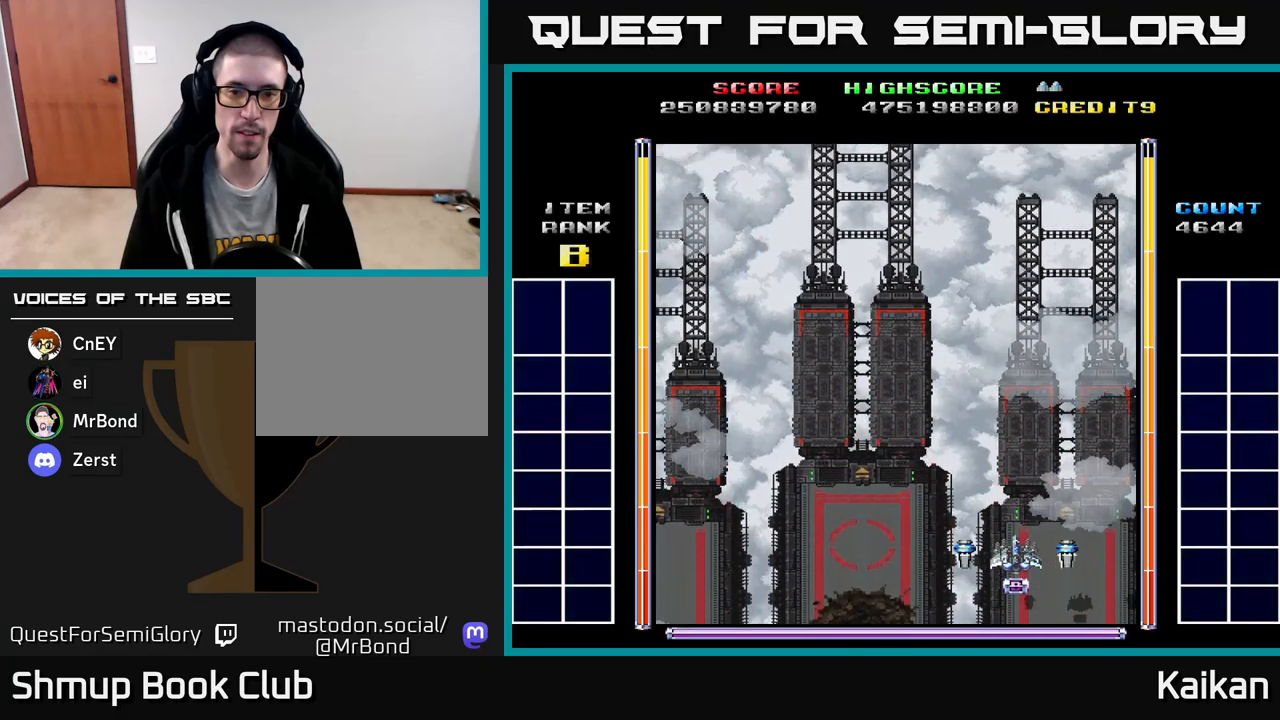
{"buttons": [], "left_stick": "center", "events": [[67, "DPAD_LEFT", "down"], [317, "DPAD_LEFT", "up"]]}
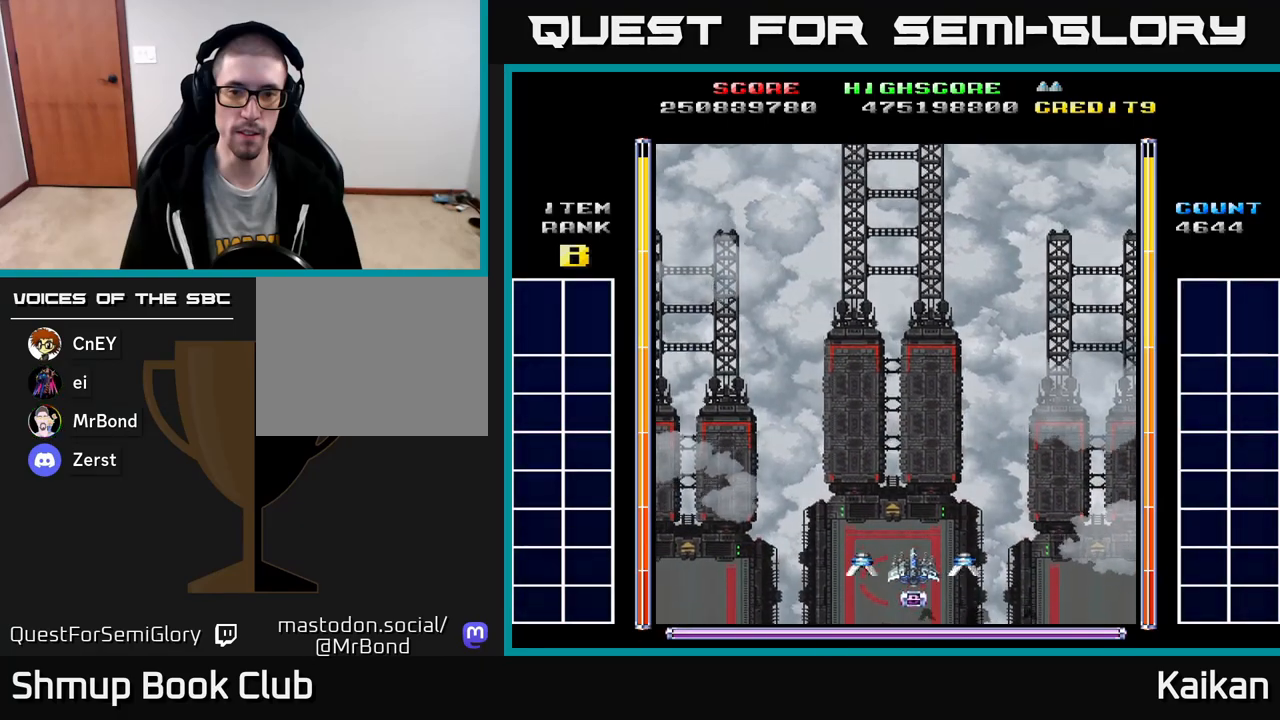
{"buttons": [], "left_stick": "center", "events": [[33, "DPAD_DOWN", "down"], [217, "DPAD_DOWN", "up"], [367, "DPAD_LEFT", "down"], [383, "DPAD_UP", "down"], [433, "DPAD_LEFT", "up"], [500, "DPAD_UP", "up"]]}
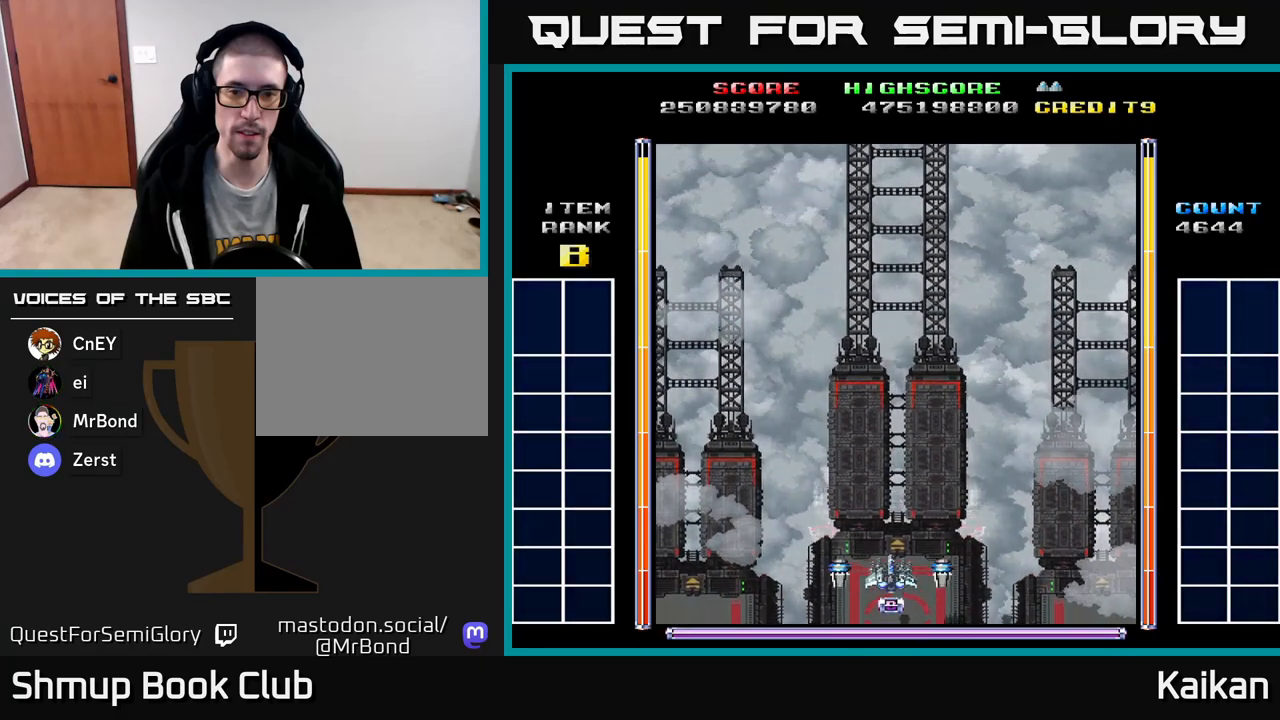
{"buttons": [], "left_stick": "center", "events": [[267, "DPAD_RIGHT", "down"], [300, "DPAD_RIGHT", "up"]]}
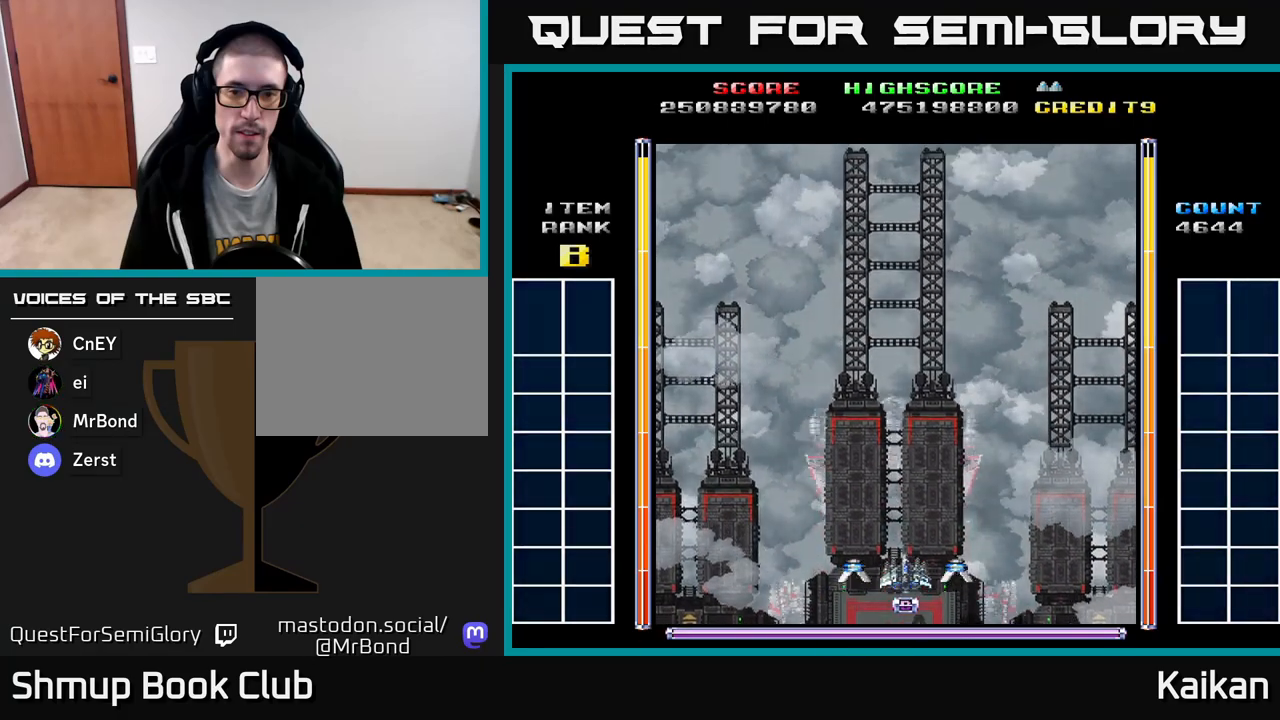
{"buttons": [], "left_stick": "center", "events": [[133, "DPAD_LEFT", "down"], [150, "DPAD_LEFT", "up"]]}
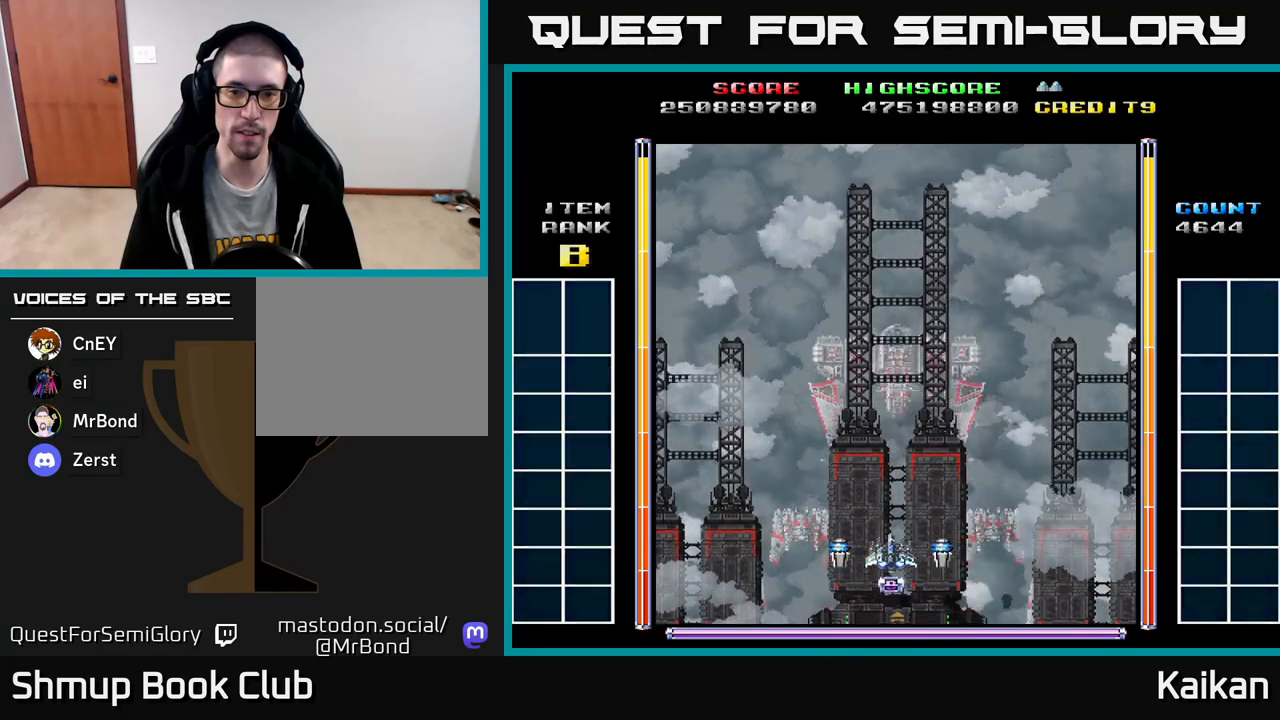
{"buttons": [], "left_stick": "center", "events": [[17, "DPAD_UP", "down"], [50, "DPAD_UP", "up"], [300, "DPAD_RIGHT", "down"], [333, "DPAD_RIGHT", "up"]]}
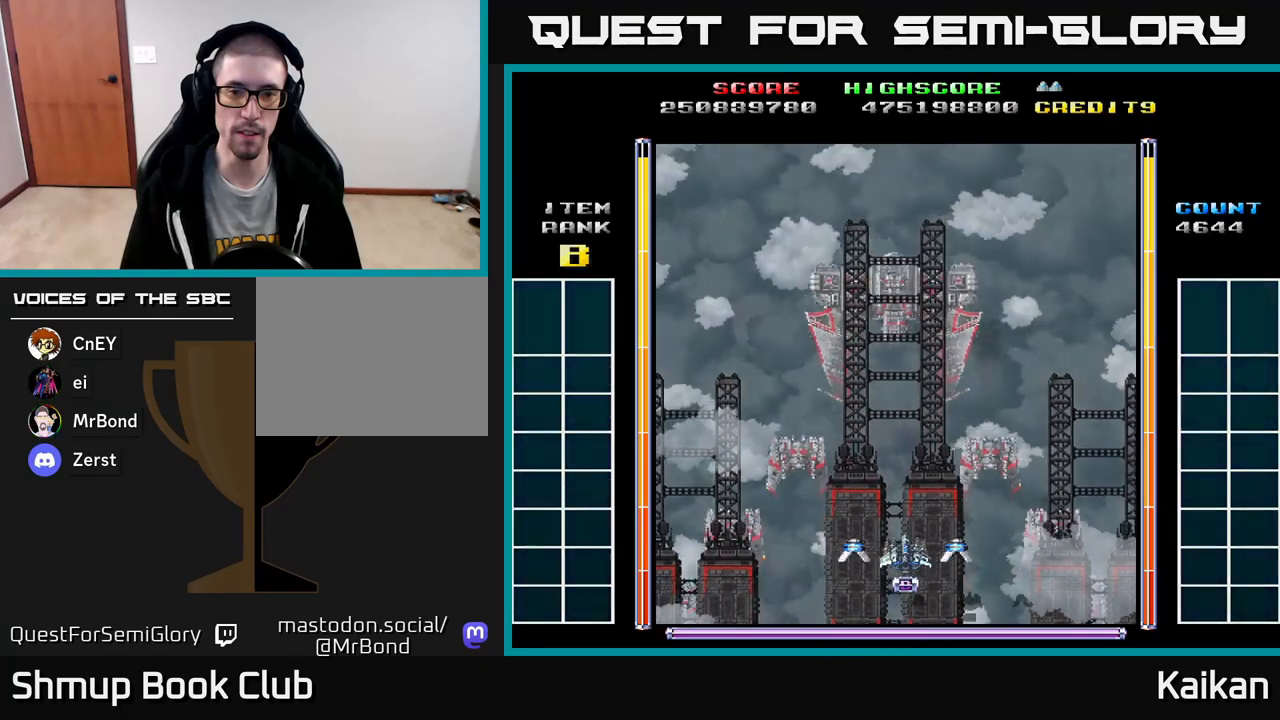
{"buttons": [], "left_stick": "center", "events": []}
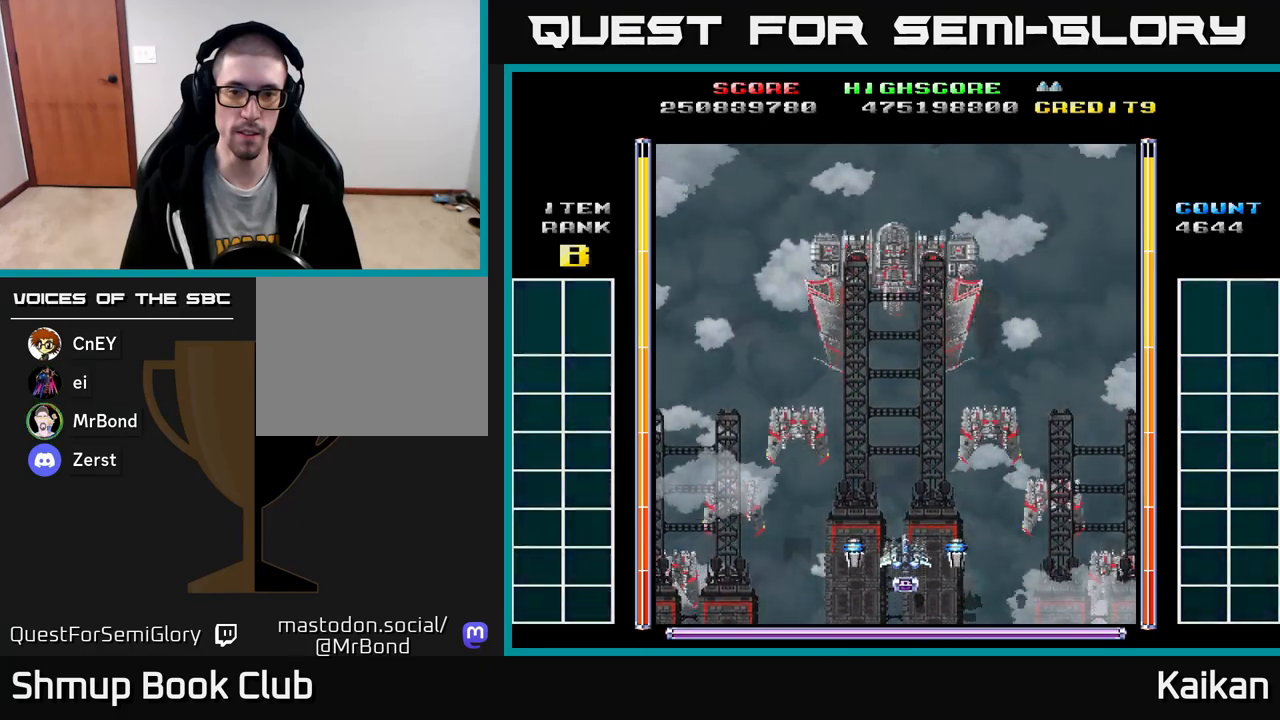
{"buttons": ["A"], "left_stick": "center", "events": [[183, "A", "down"]]}
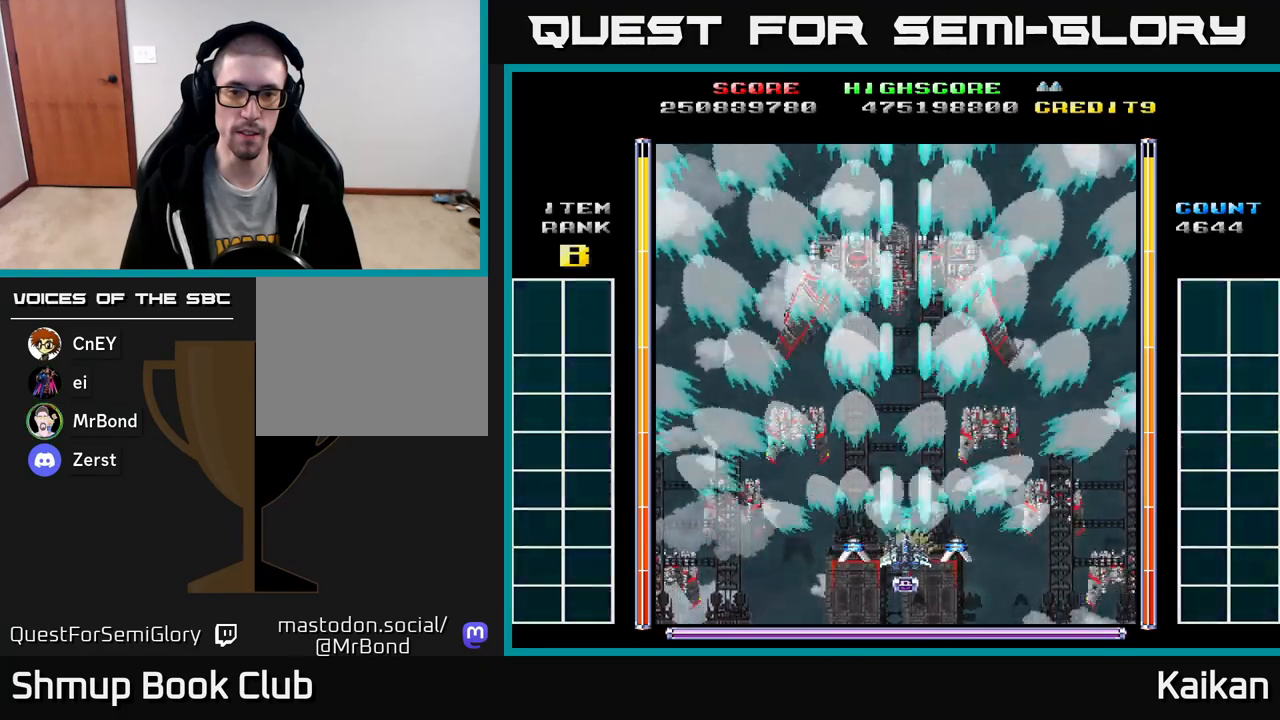
{"buttons": ["A"], "left_stick": "center", "events": [[267, "DPAD_LEFT", "down"], [283, "DPAD_UP", "down"], [367, "DPAD_LEFT", "up"], [417, "DPAD_UP", "up"]]}
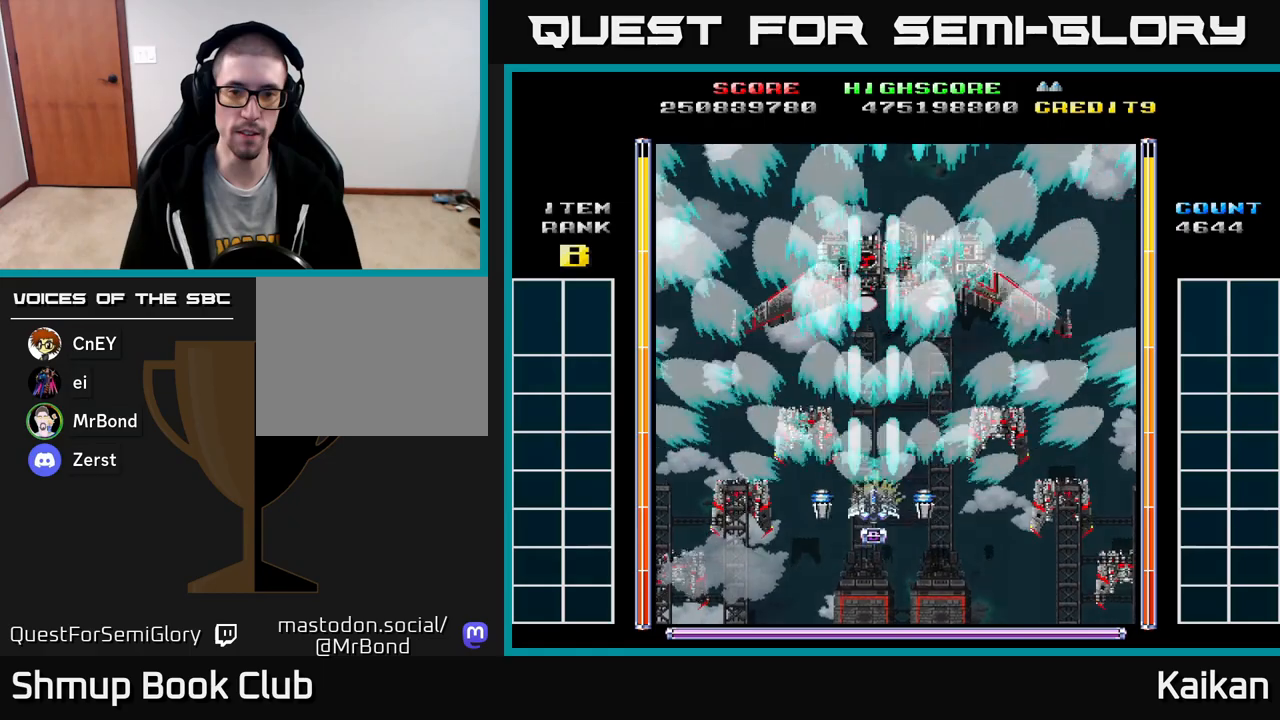
{"buttons": ["A", "DPAD_DOWN", "DPAD_RIGHT"], "left_stick": "center", "events": [[383, "DPAD_RIGHT", "down"], [433, "DPAD_DOWN", "down"]]}
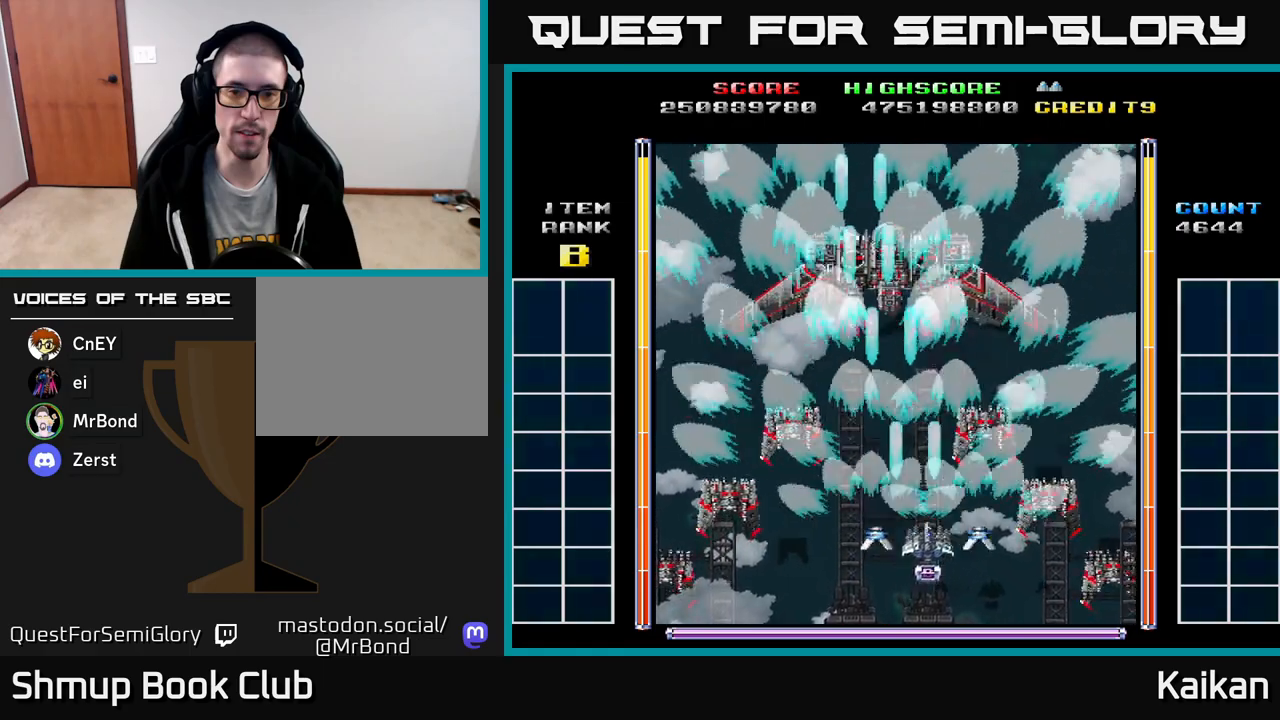
{"buttons": ["A", "X", "DPAD_DOWN", "DPAD_RIGHT"], "left_stick": "center", "events": [[217, "X", "down"]]}
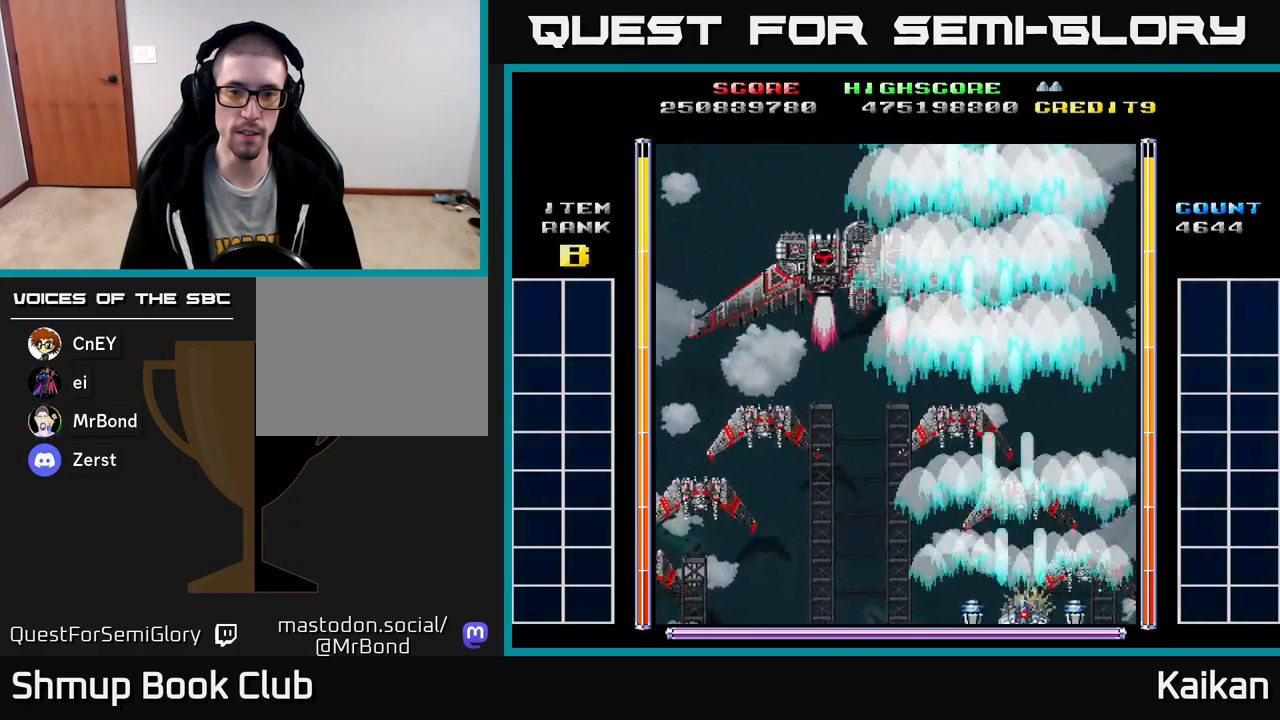
{"buttons": ["A", "X", "DPAD_UP"], "left_stick": "center", "events": [[83, "DPAD_DOWN", "up"], [100, "DPAD_RIGHT", "up"], [150, "DPAD_UP", "down"]]}
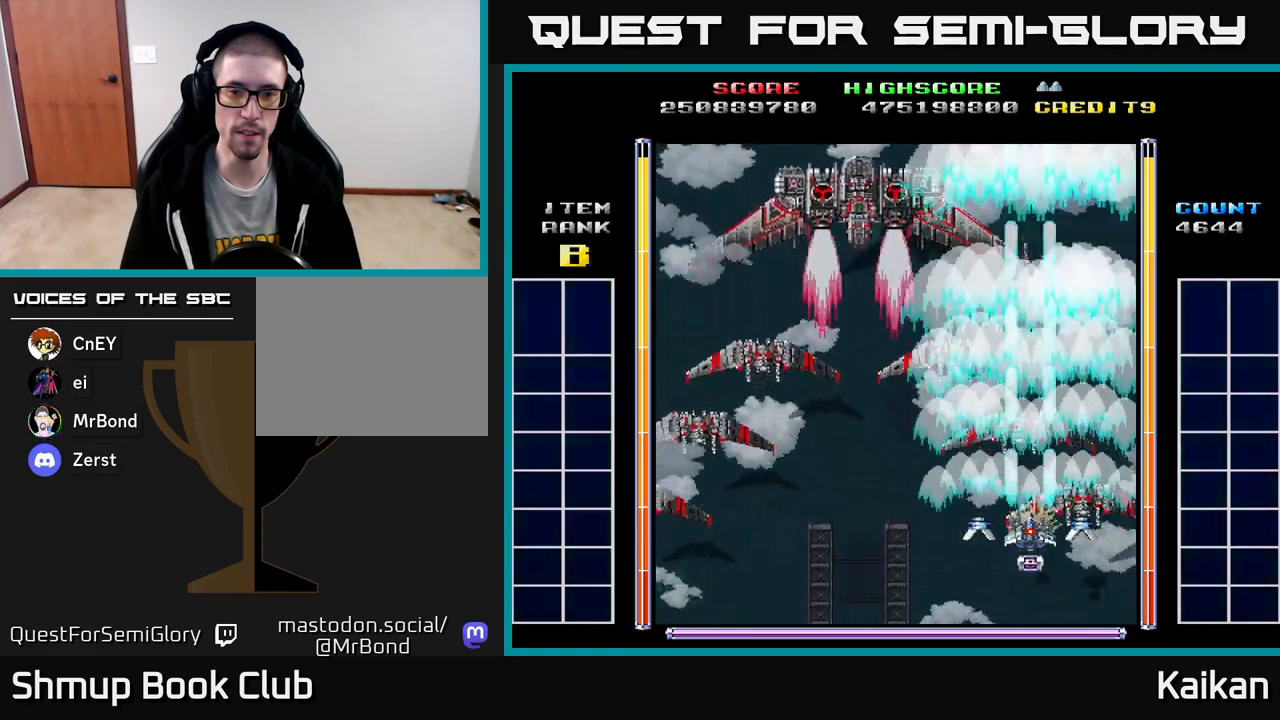
{"buttons": ["A", "X"], "left_stick": "center", "events": [[167, "DPAD_LEFT", "down"], [267, "DPAD_LEFT", "up"], [483, "DPAD_UP", "up"]]}
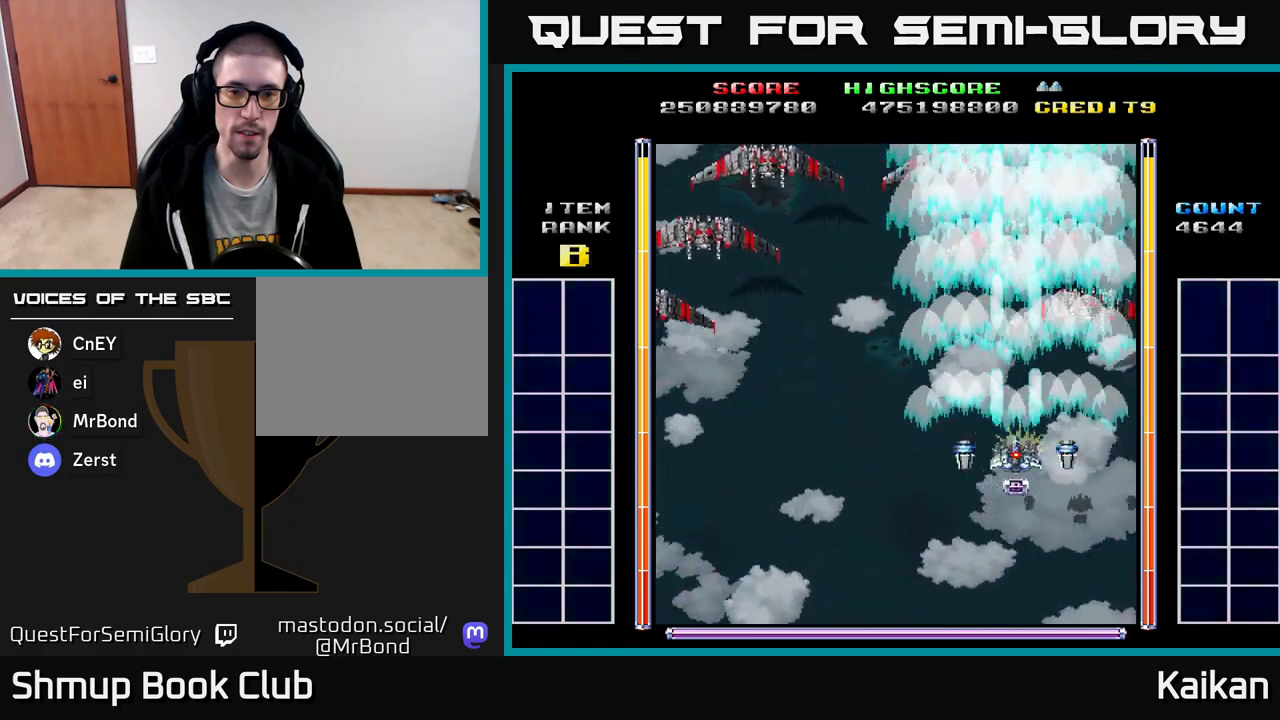
{"buttons": ["A", "X"], "left_stick": "center", "events": []}
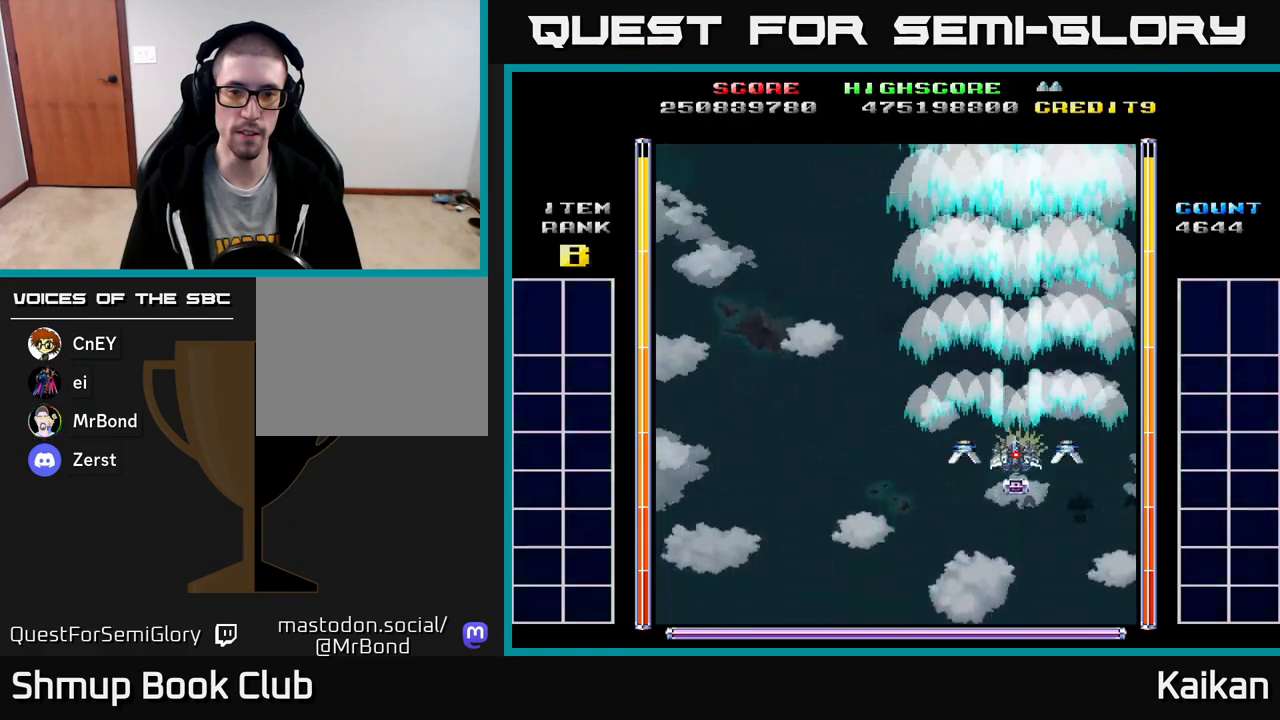
{"buttons": ["A", "X"], "left_stick": "center", "events": []}
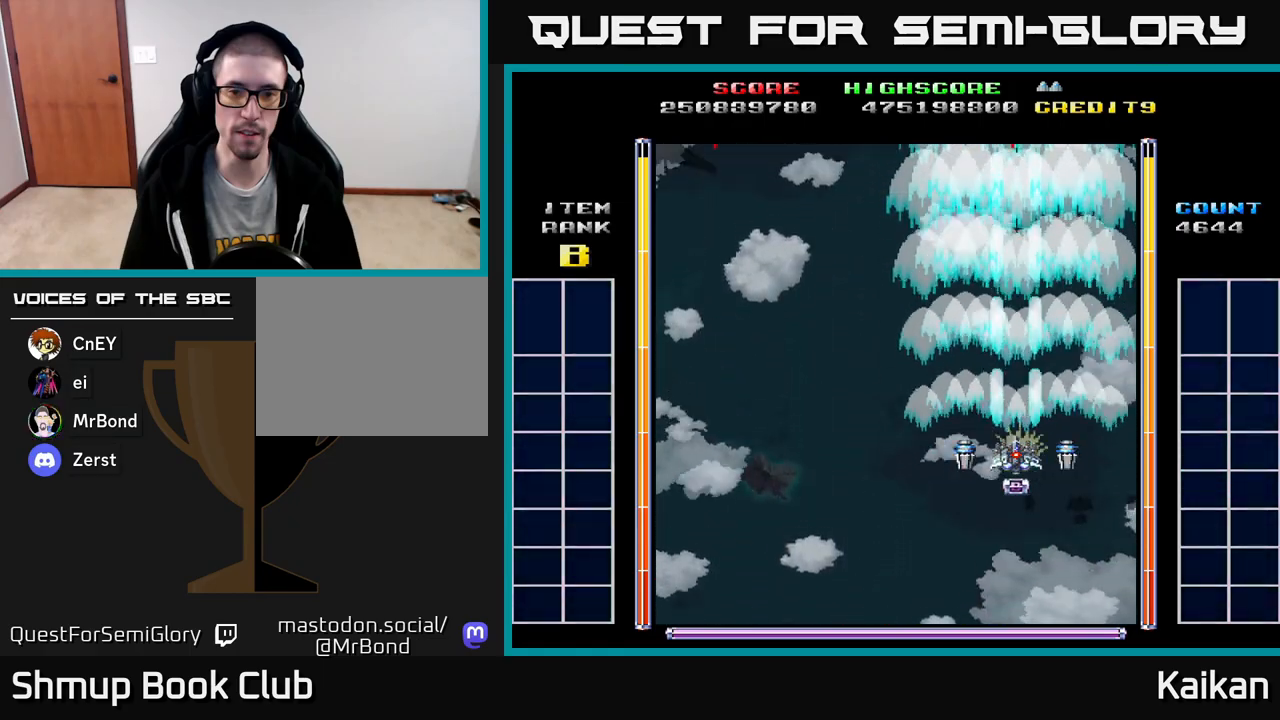
{"buttons": ["A", "DPAD_LEFT"], "left_stick": "center", "events": [[133, "DPAD_UP", "down"], [417, "X", "up"], [433, "DPAD_LEFT", "down"], [467, "DPAD_UP", "up"]]}
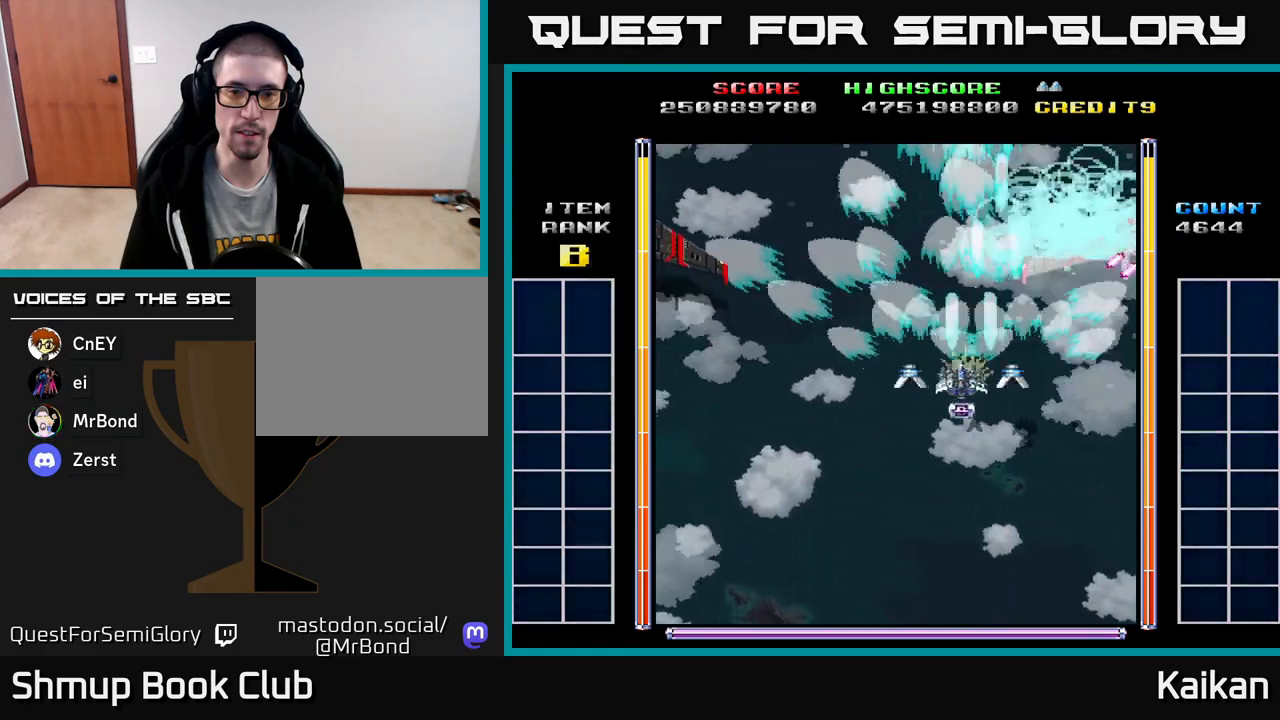
{"buttons": ["A", "DPAD_DOWN", "DPAD_LEFT"], "left_stick": "center", "events": [[150, "DPAD_DOWN", "down"]]}
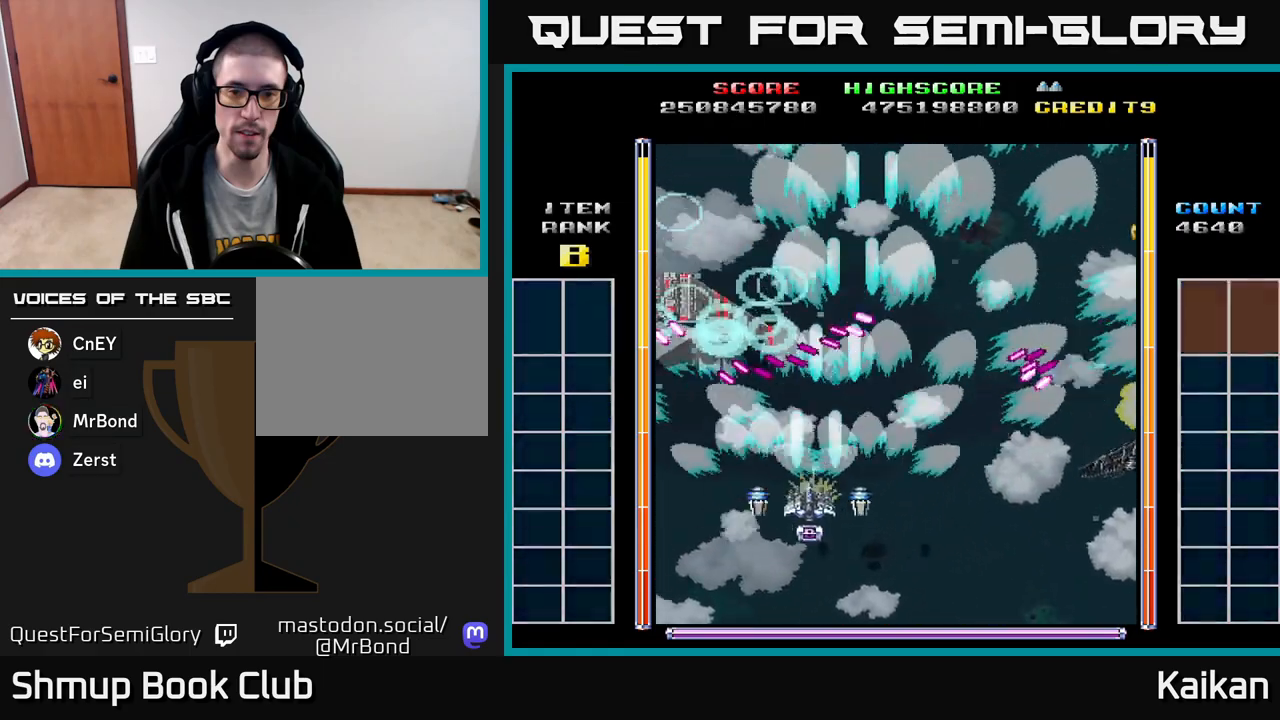
{"buttons": ["A", "X", "DPAD_UP", "DPAD_LEFT"], "left_stick": "center", "events": [[167, "DPAD_DOWN", "up"], [350, "X", "down"], [367, "DPAD_UP", "down"]]}
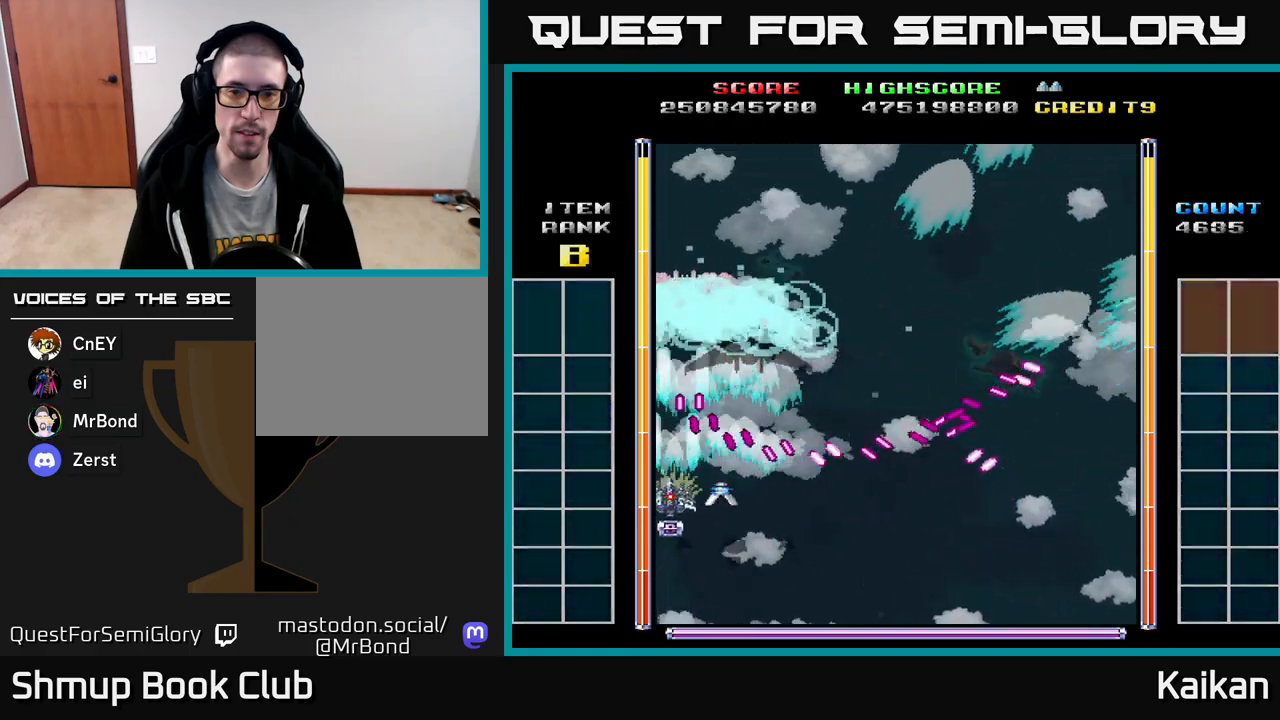
{"buttons": ["DPAD_UP", "DPAD_LEFT"], "left_stick": "center", "events": [[83, "DPAD_UP", "up"], [350, "X", "up"], [383, "A", "up"], [417, "DPAD_UP", "down"]]}
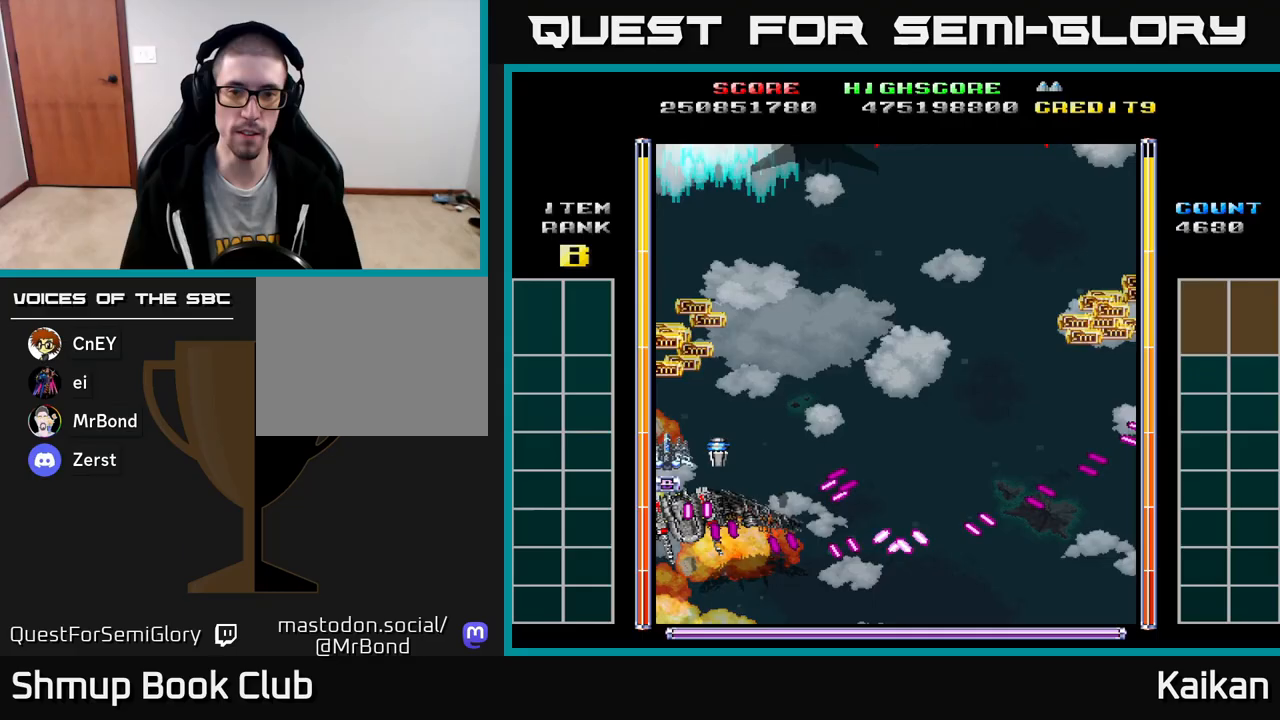
{"buttons": ["DPAD_DOWN", "DPAD_RIGHT"], "left_stick": "center", "events": [[167, "DPAD_LEFT", "up"], [183, "DPAD_UP", "up"], [200, "DPAD_RIGHT", "down"], [367, "DPAD_DOWN", "down"]]}
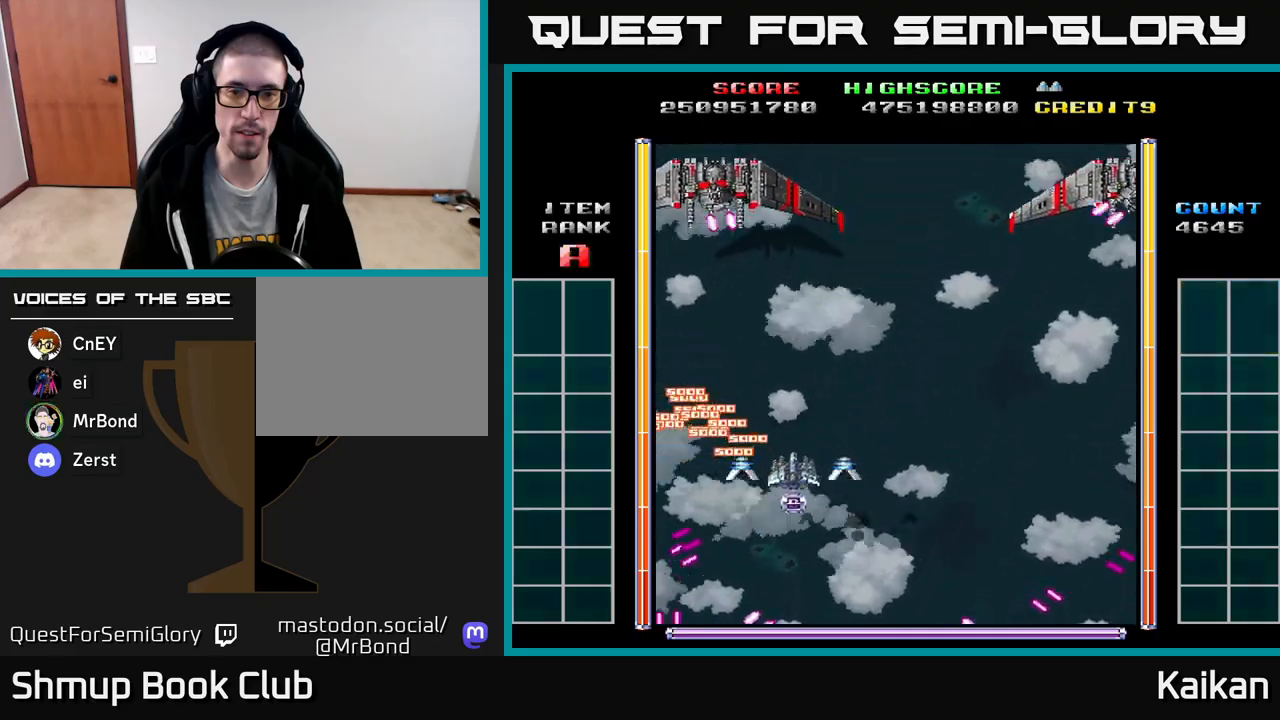
{"buttons": ["A", "X", "DPAD_DOWN"], "left_stick": "center"}
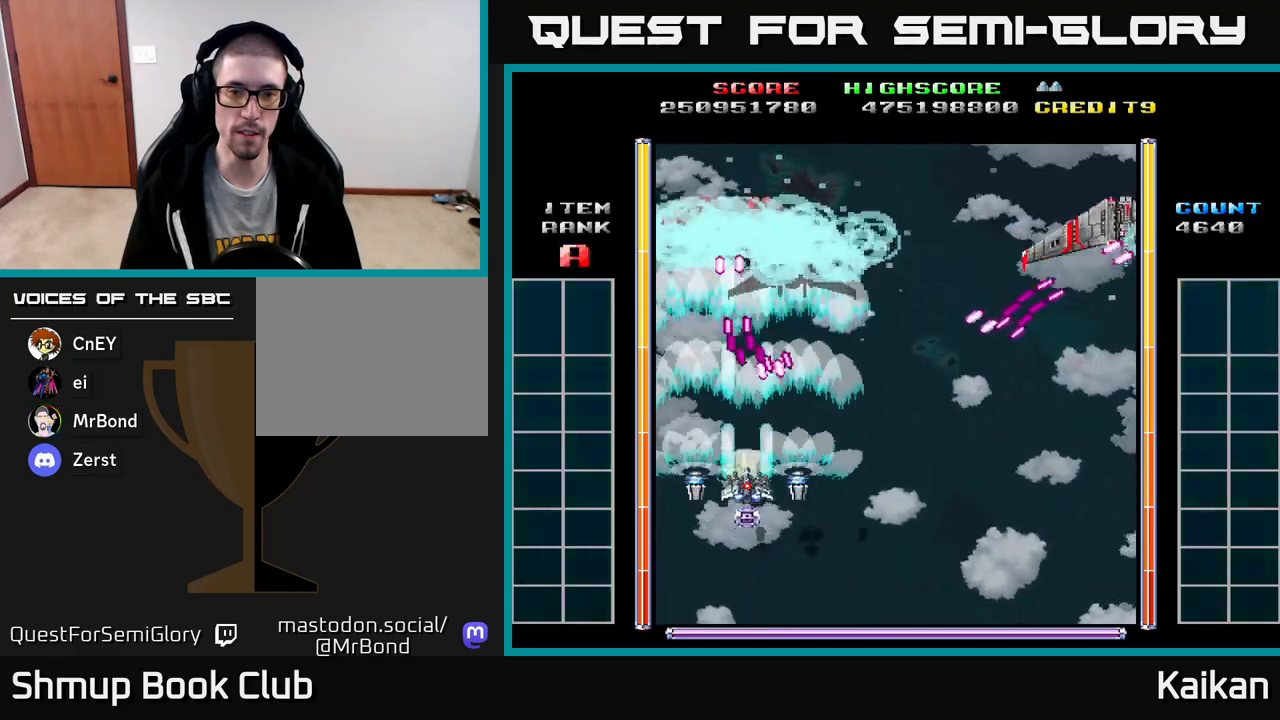
{"buttons": ["A", "DPAD_RIGHT"], "left_stick": "center", "events": [[100, "X", "up"], [267, "DPAD_RIGHT", "down"], [367, "DPAD_DOWN", "up"]]}
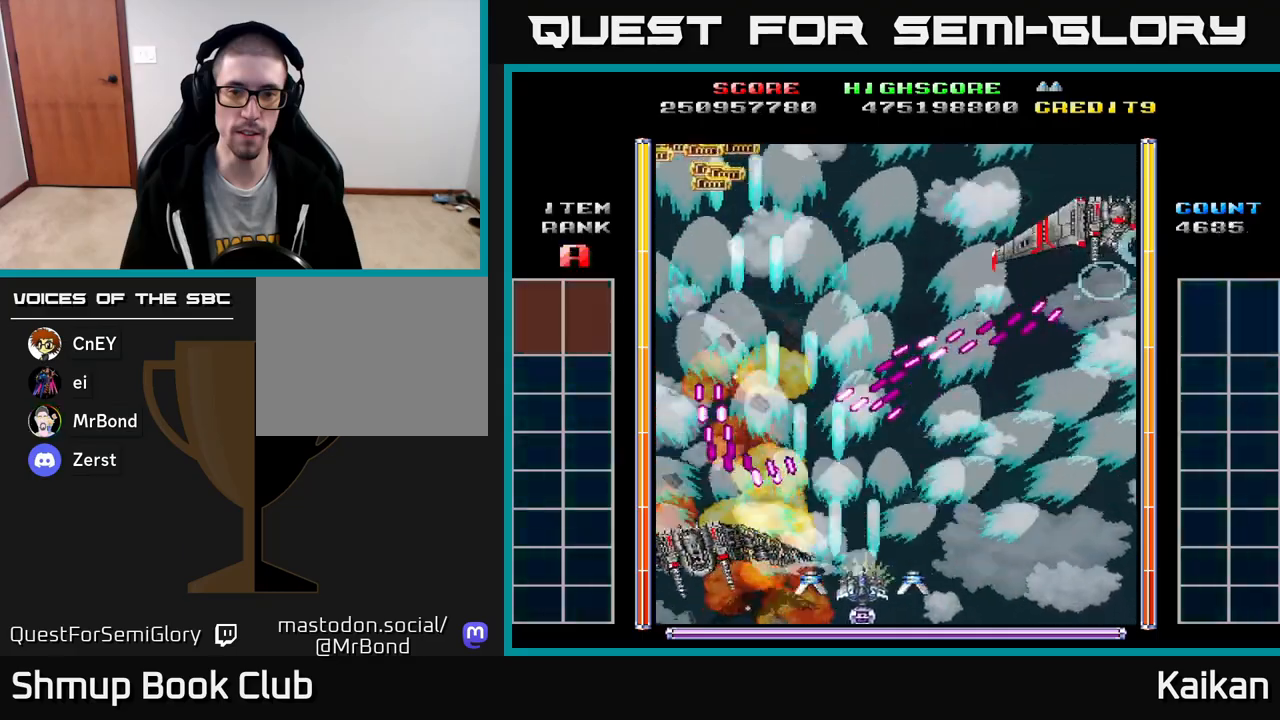
{"buttons": ["A", "X", "DPAD_UP", "DPAD_RIGHT"], "left_stick": "center", "events": [[283, "DPAD_UP", "down"], [467, "X", "down"]]}
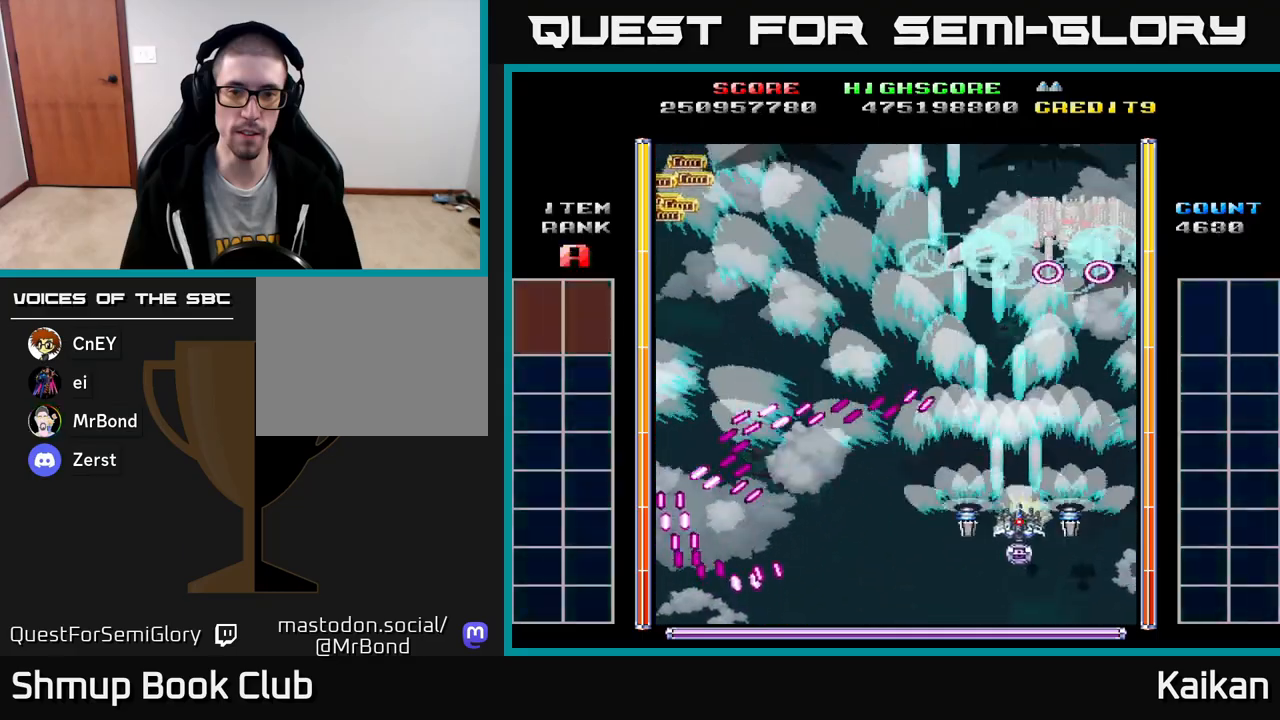
{"buttons": ["DPAD_UP", "DPAD_LEFT"], "left_stick": "center", "events": [[17, "DPAD_UP", "up"], [217, "DPAD_DOWN", "down"], [283, "DPAD_RIGHT", "up"], [317, "DPAD_LEFT", "down"], [317, "X", "up"], [350, "A", "up"], [350, "DPAD_DOWN", "up"], [400, "DPAD_UP", "down"]]}
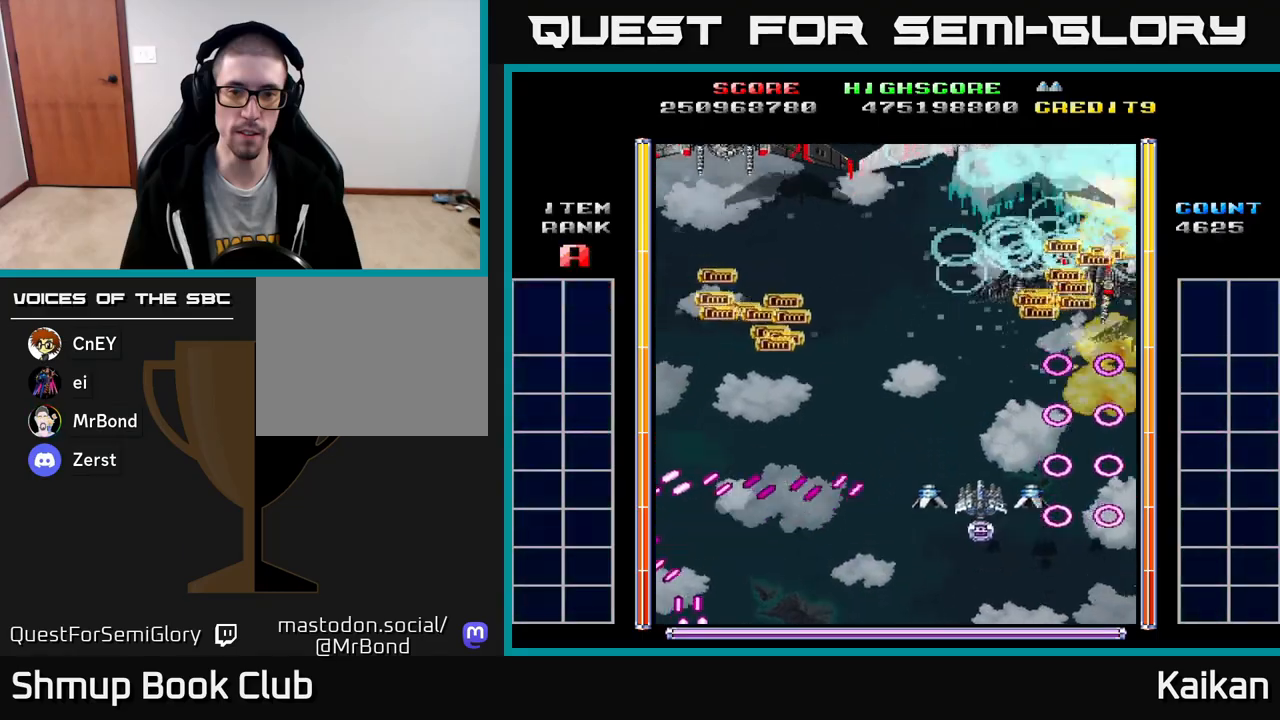
{"buttons": ["A", "DPAD_DOWN"], "left_stick": "center", "events": [[317, "DPAD_LEFT", "up"], [383, "DPAD_RIGHT", "down"], [383, "DPAD_UP", "up"], [417, "DPAD_DOWN", "down"], [483, "DPAD_RIGHT", "up"], [500, "A", "down"]]}